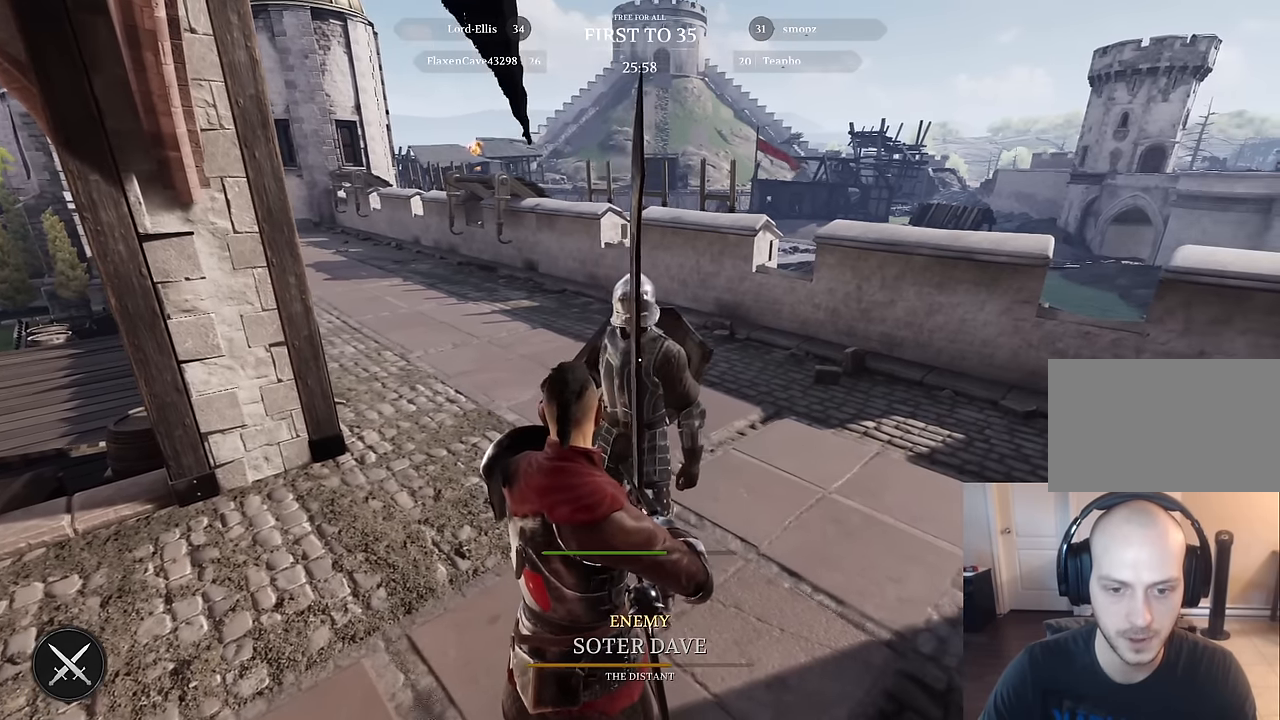
Gameplay with keyboard and mouse; each line is a JSON object with the keys and mouse buttons held at the frame after it. "events" lists presses ("down") and releases ("up") of "1", "2", "3", "4", "5", "a", "alt", "c", "caps_lock", "ctrl", "d", "e", "f", "g", "q", "r", "s", "shift", "space", "t", "tab", "v", "w", "x", "z", "mouse_left", "mouse_wheel" and "mouse_right" between this image and that frame as [ms after this image, input, new state], when the widget could be followed in between. "mouse_left", "mouse_wheel", "mouse_right" = the "left", "wheel", "right" buttons of the "mouse" list. No other keys are recorded. "wheel" means that the mouse wheel is clicked or scrolled. "mouse_move" is the direction in which the mouse moves at that frame (one of eight, or "still"), when it could be read.
{"keys": [], "mouse": ["right"], "mouse_move": "still", "events": [[200, "mouse_right", "down"]]}
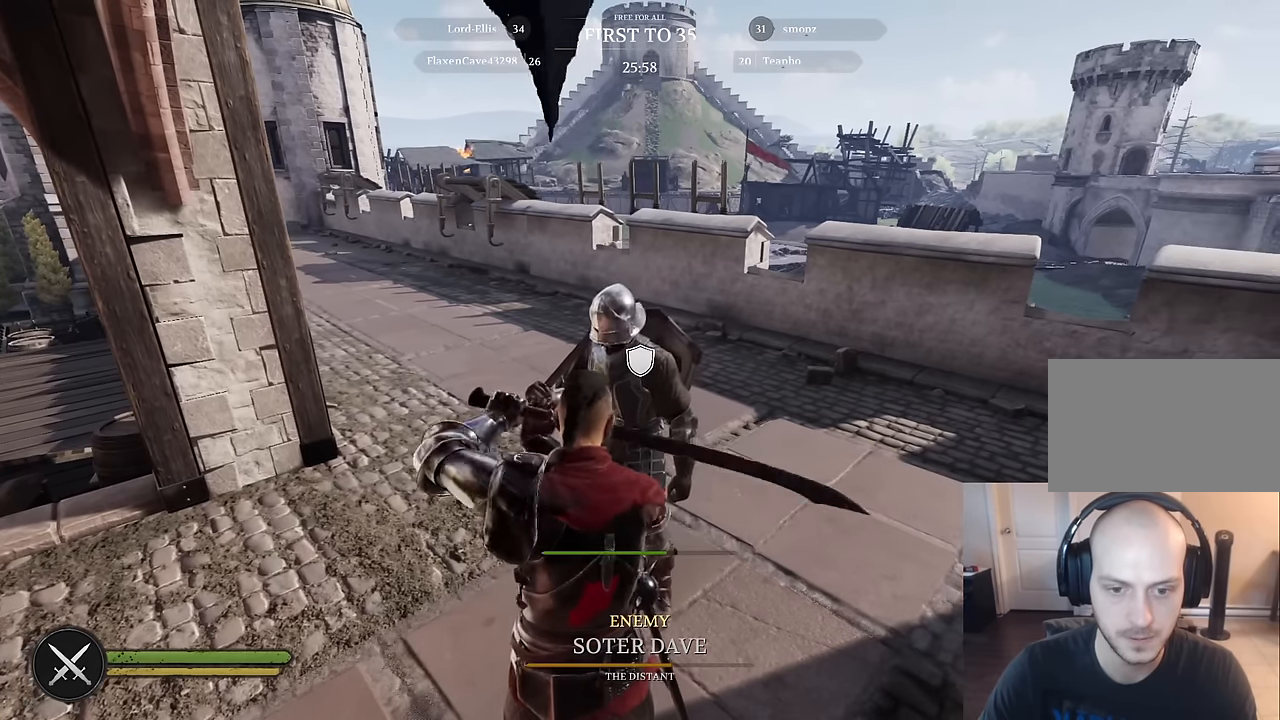
{"keys": [], "mouse": ["right"], "mouse_move": "still", "events": []}
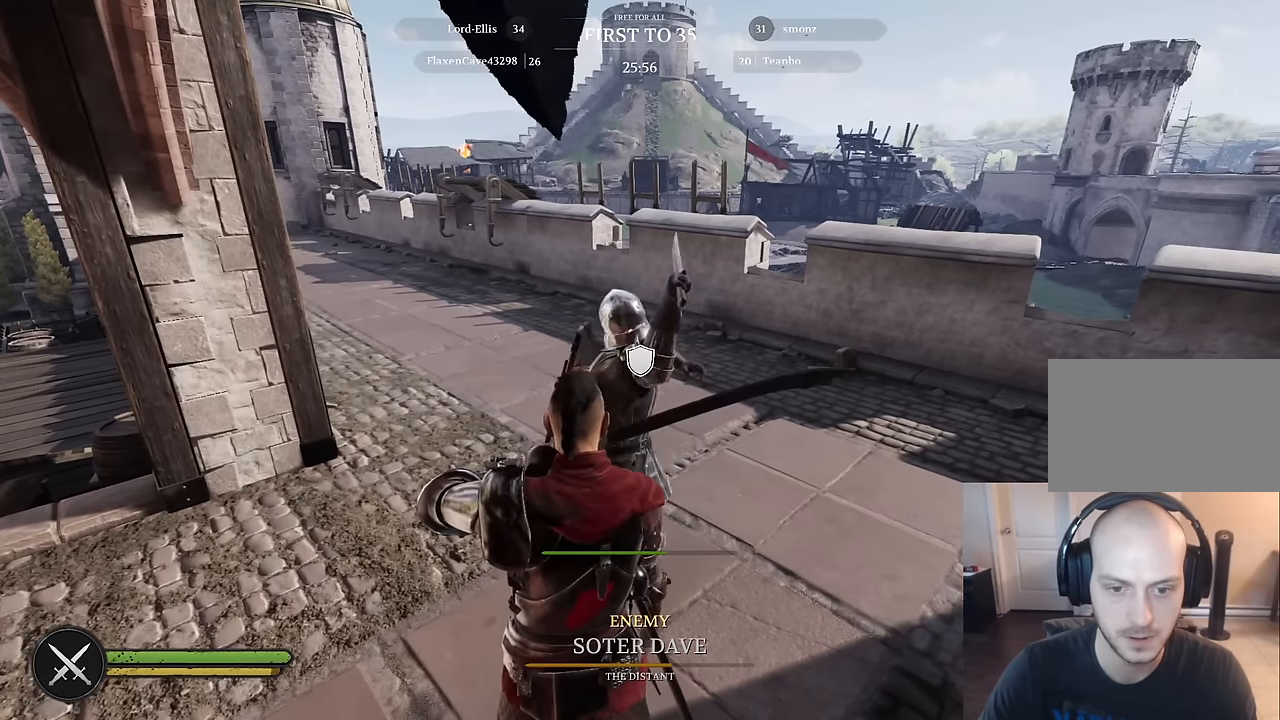
{"keys": [], "mouse": [], "mouse_move": "still", "events": [[150, "mouse_left", "down"], [283, "mouse_left", "up"], [416, "mouse_right", "up"]]}
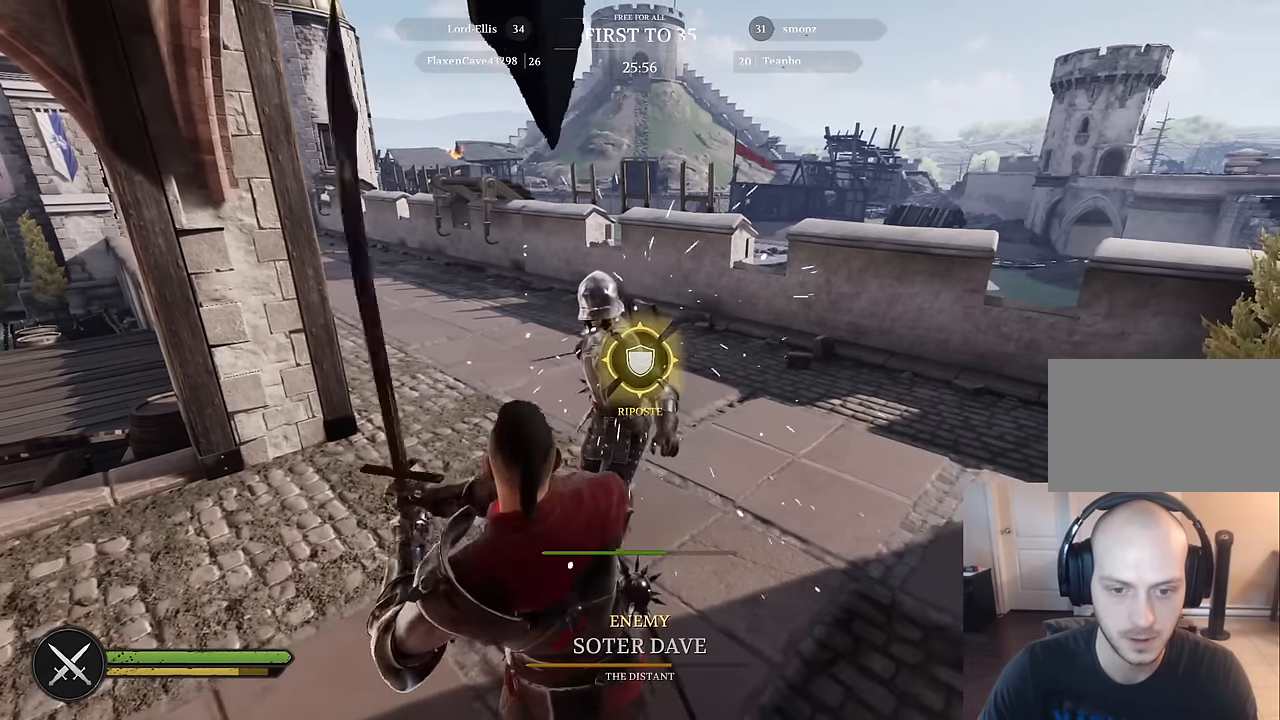
{"keys": [], "mouse": ["left"], "mouse_move": "still", "events": [[250, "mouse_left", "down"]]}
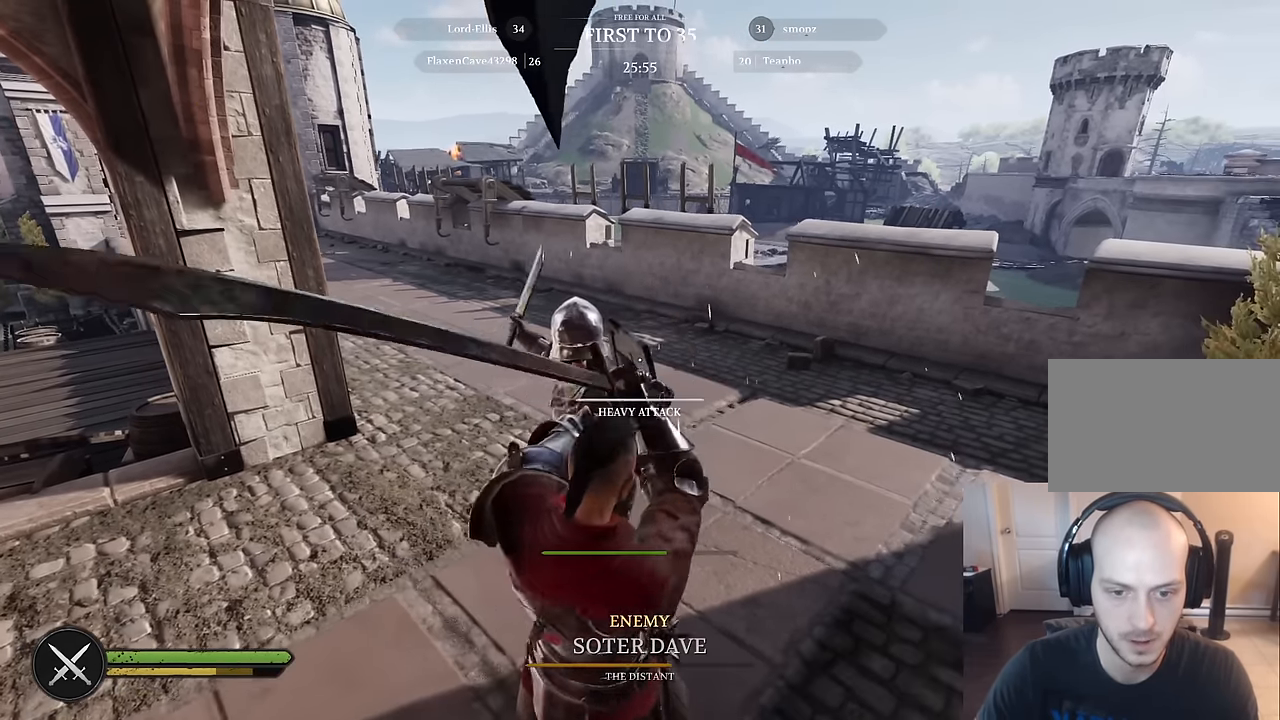
{"keys": [], "mouse": ["left"], "mouse_move": "still", "events": []}
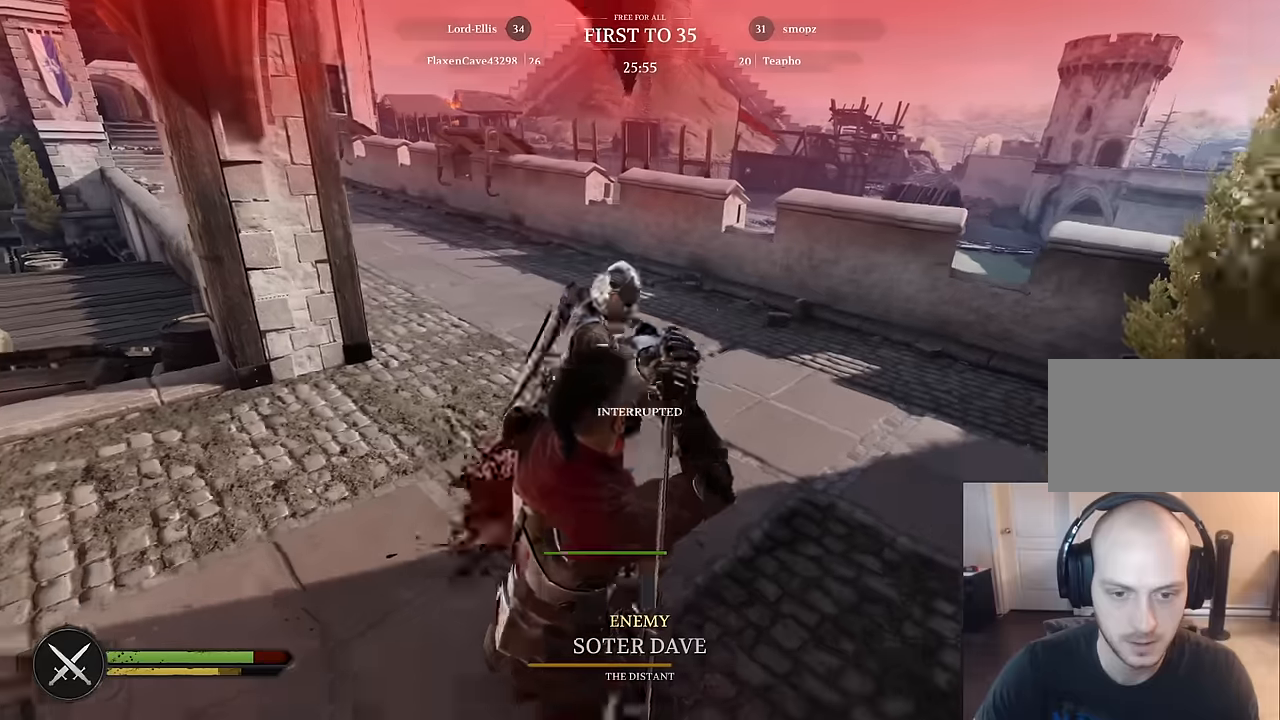
{"keys": [], "mouse": [], "mouse_move": "still", "events": [[417, "mouse_left", "up"]]}
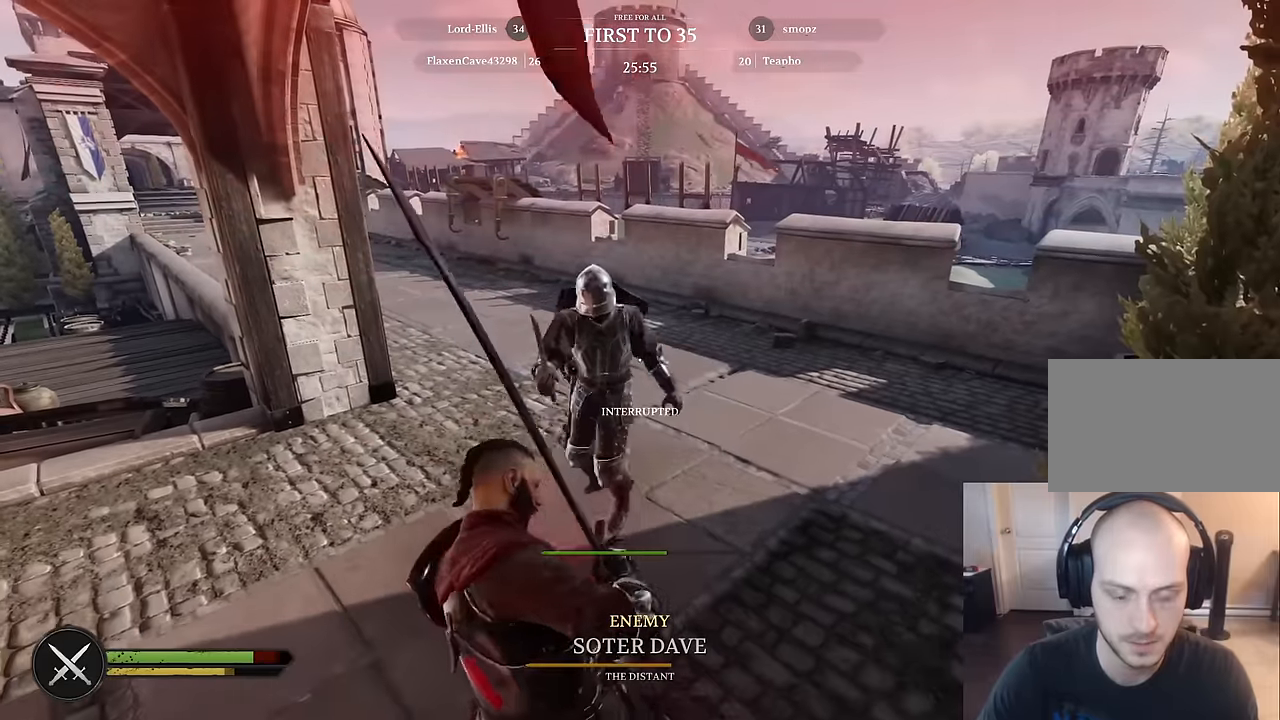
{"keys": [], "mouse": [], "mouse_move": "still", "events": []}
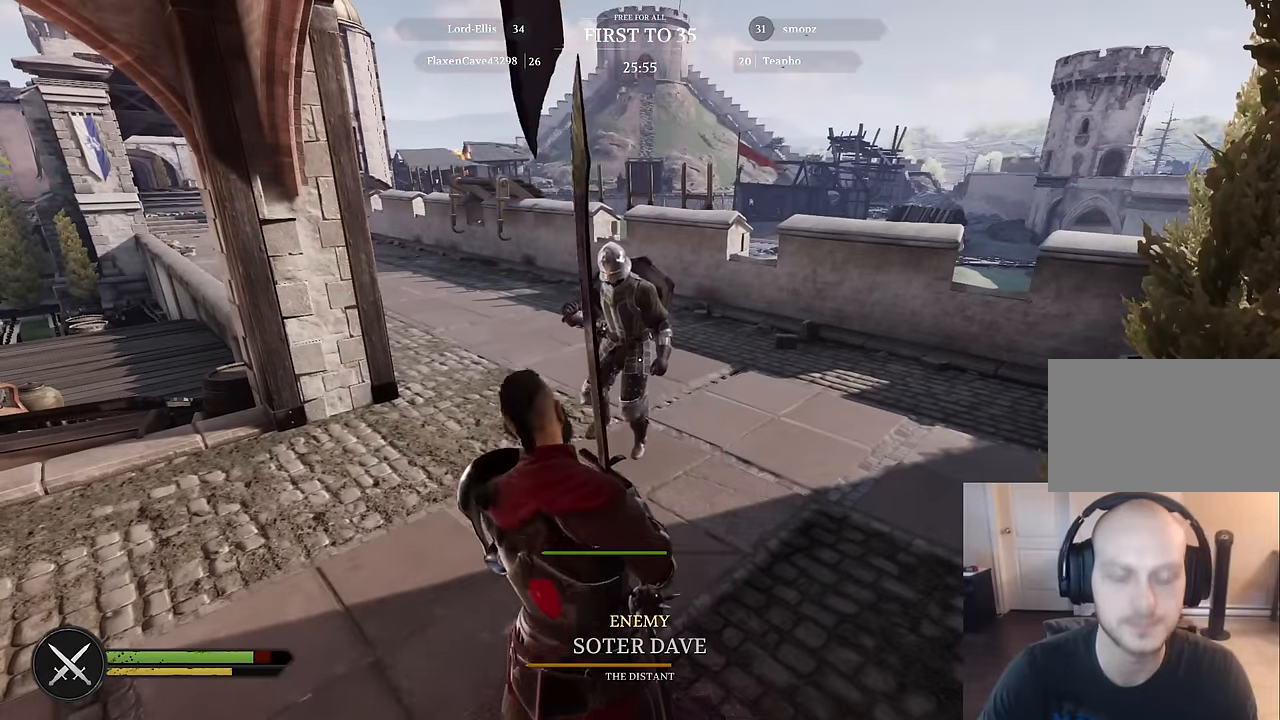
{"keys": [], "mouse": [], "mouse_move": "still", "events": []}
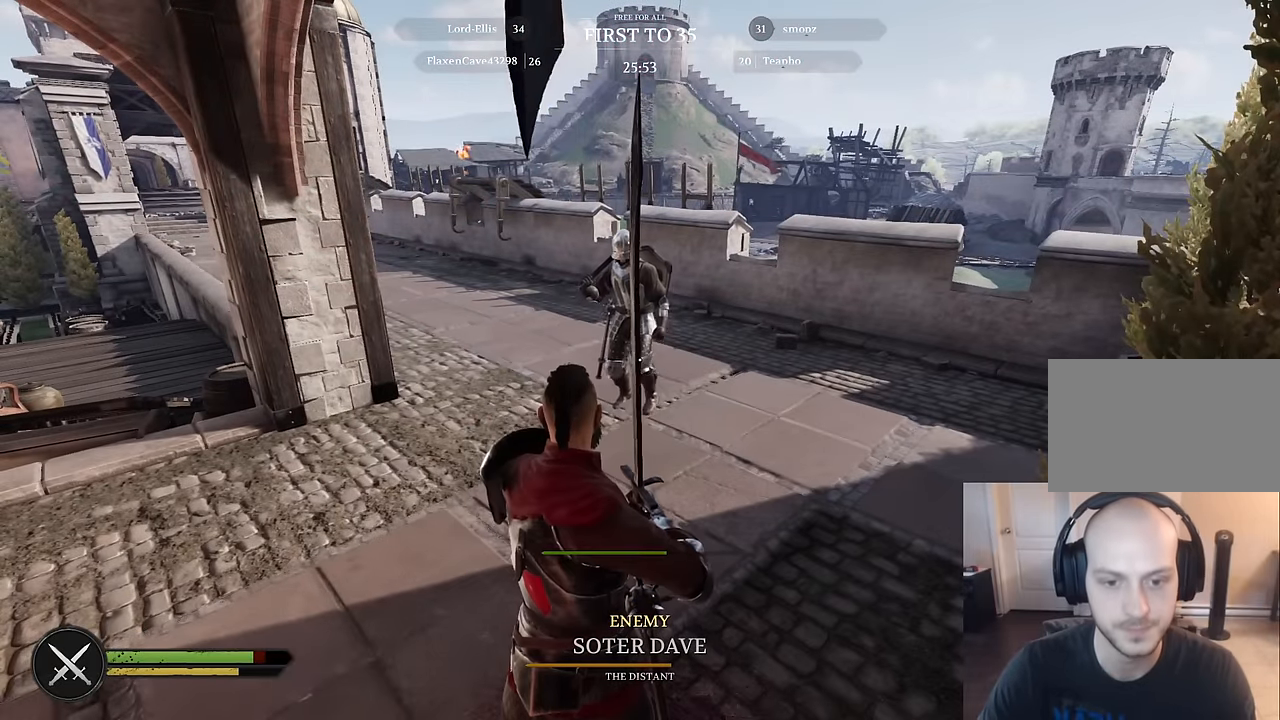
{"keys": ["w"], "mouse": [], "mouse_move": "still", "events": [[100, "w", "down"]]}
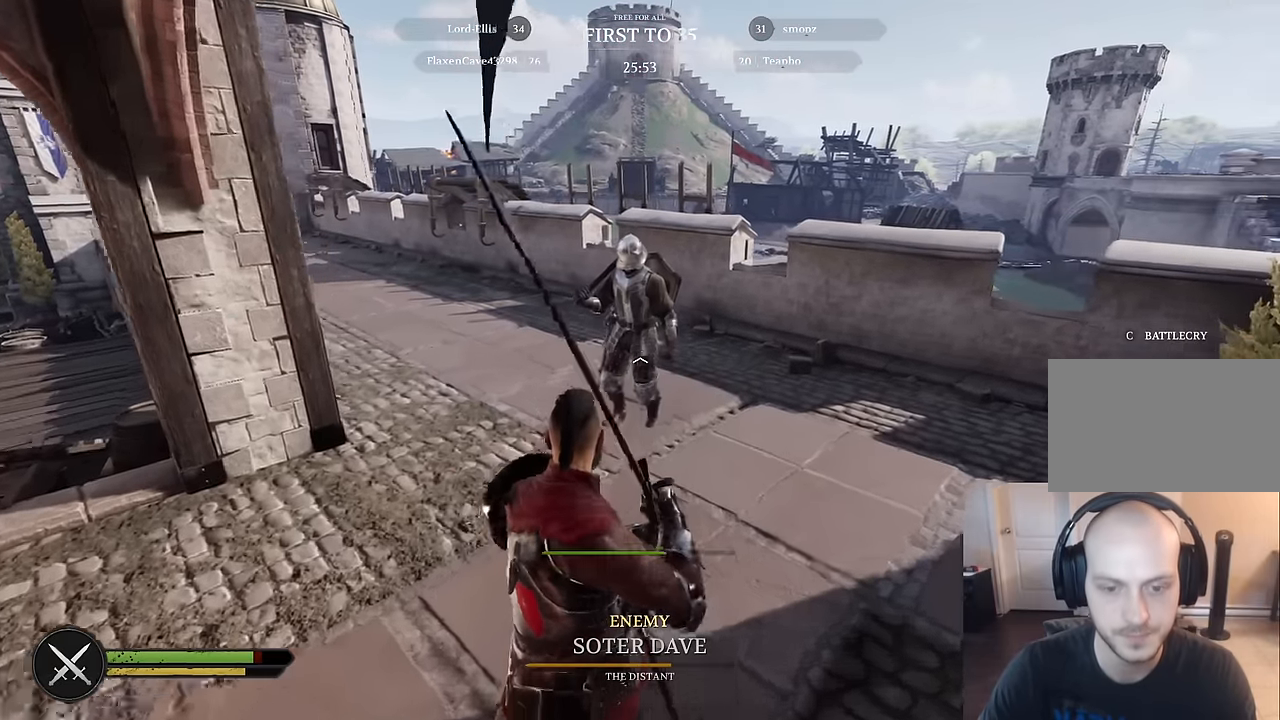
{"keys": [], "mouse": [], "mouse_move": "still", "events": [[117, "w", "up"]]}
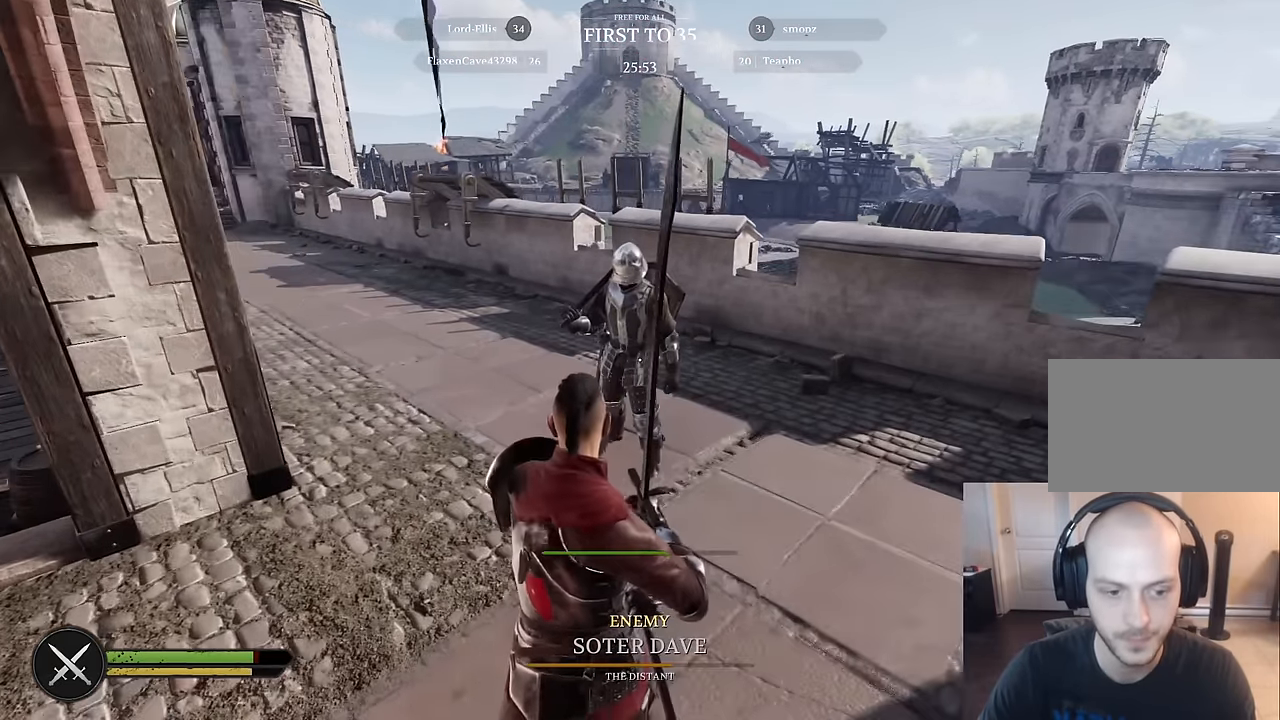
{"keys": [], "mouse": [], "mouse_move": "still", "events": []}
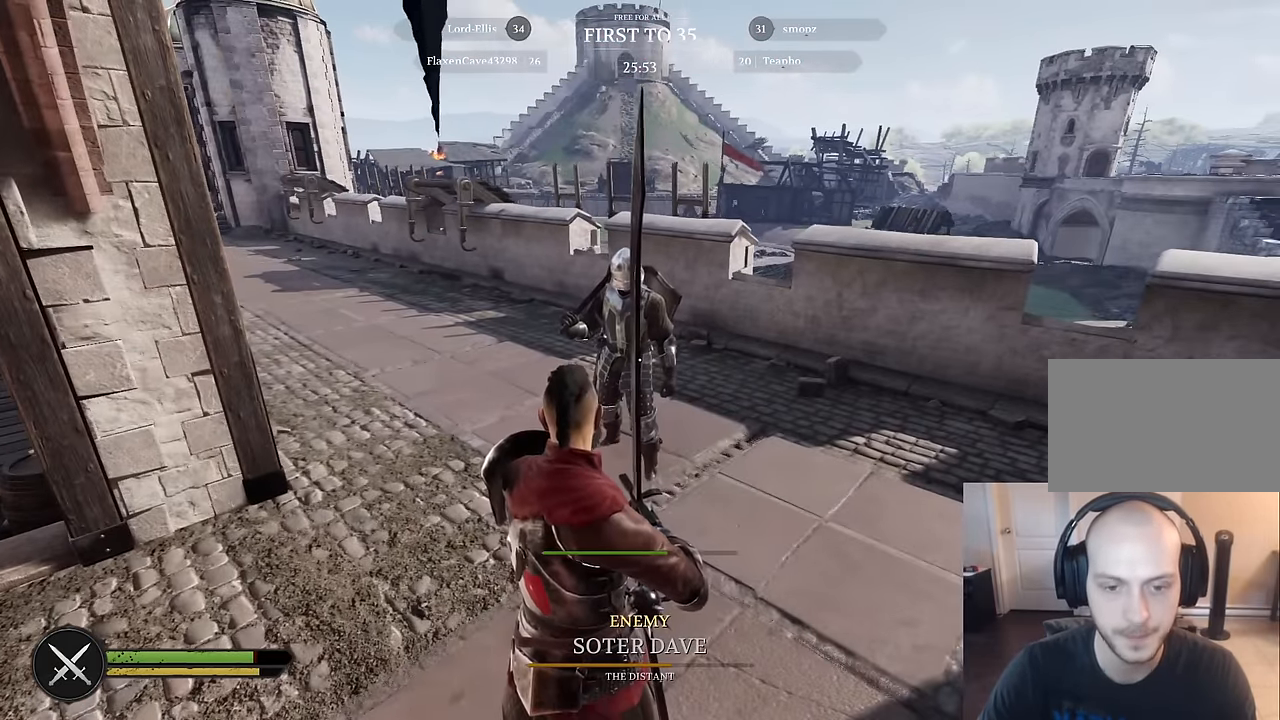
{"keys": [], "mouse": [], "mouse_move": "still", "events": []}
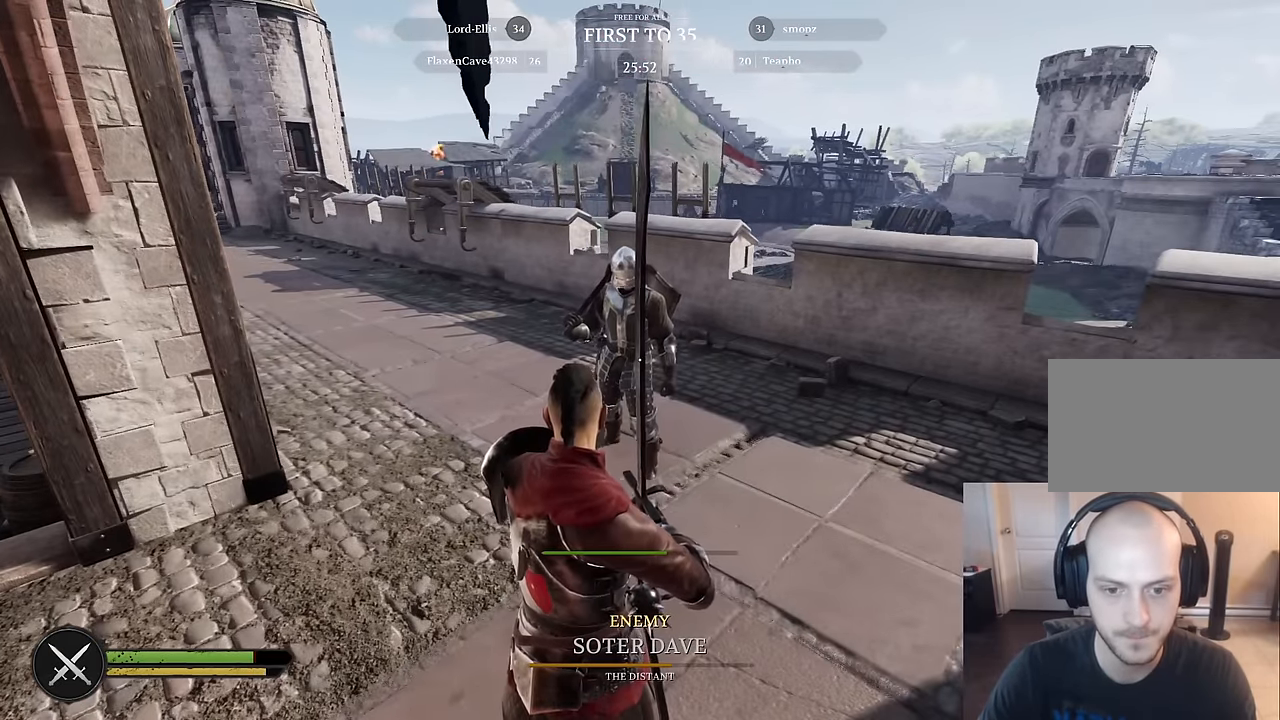
{"keys": ["d"], "mouse": [], "events": [[17, "a", "down"], [250, "a", "up"], [483, "d", "down"]]}
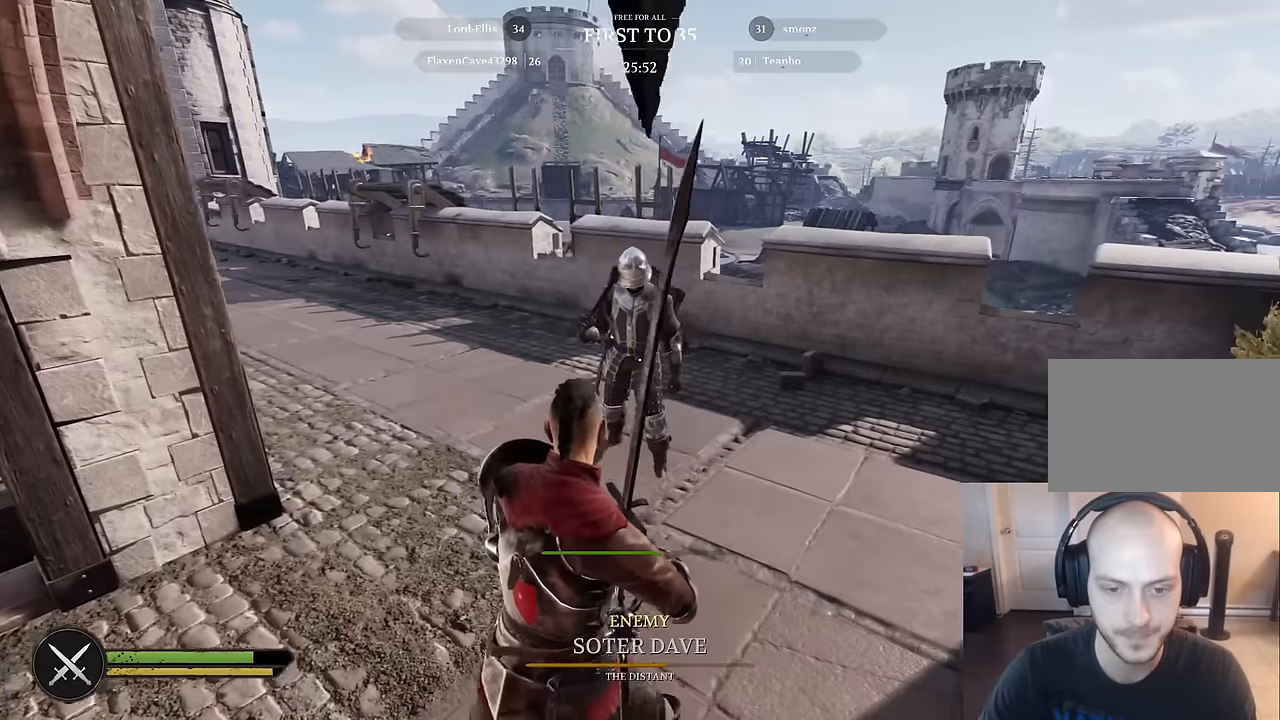
{"keys": [], "mouse": [], "events": [[266, "d", "up"]]}